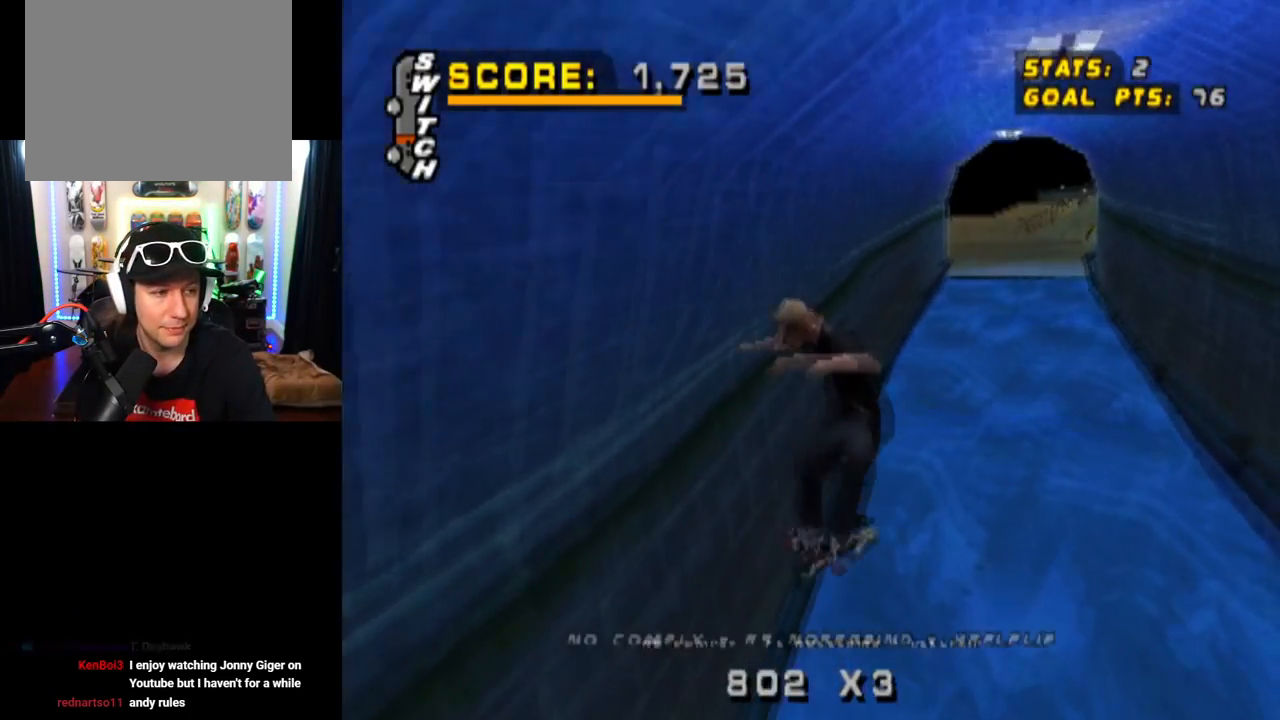
Gameplay with a controller (PlayStation layout); each line is a JSON object with the inputs held at the frame after it. "events" lists button and stick changes between this image and that frame as [ms after this image, input, new state], when the widget could be followed in between. Not read: L3 R1 R3.
{"buttons": ["CROSS", "DPAD_UP"], "left_stick": "center", "right_stick": "center", "events": [[17, "CROSS", "down"], [150, "DPAD_RIGHT", "up"], [217, "L1", "up"], [400, "DPAD_UP", "down"]]}
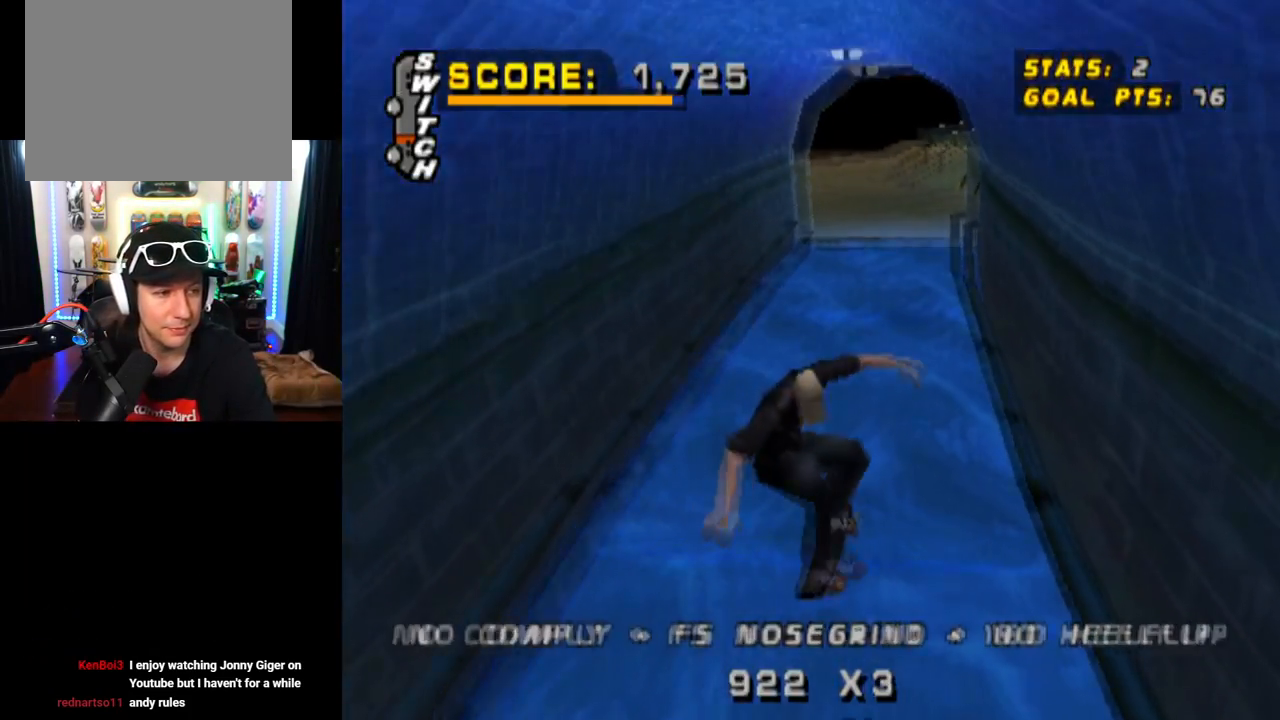
{"buttons": ["TRIANGLE", "DPAD_UP"], "left_stick": "center", "right_stick": "center", "events": [[33, "DPAD_UP", "up"], [83, "DPAD_UP", "down"], [200, "DPAD_UP", "up"], [233, "DPAD_UP", "down"], [367, "TRIANGLE", "down"], [417, "CROSS", "up"]]}
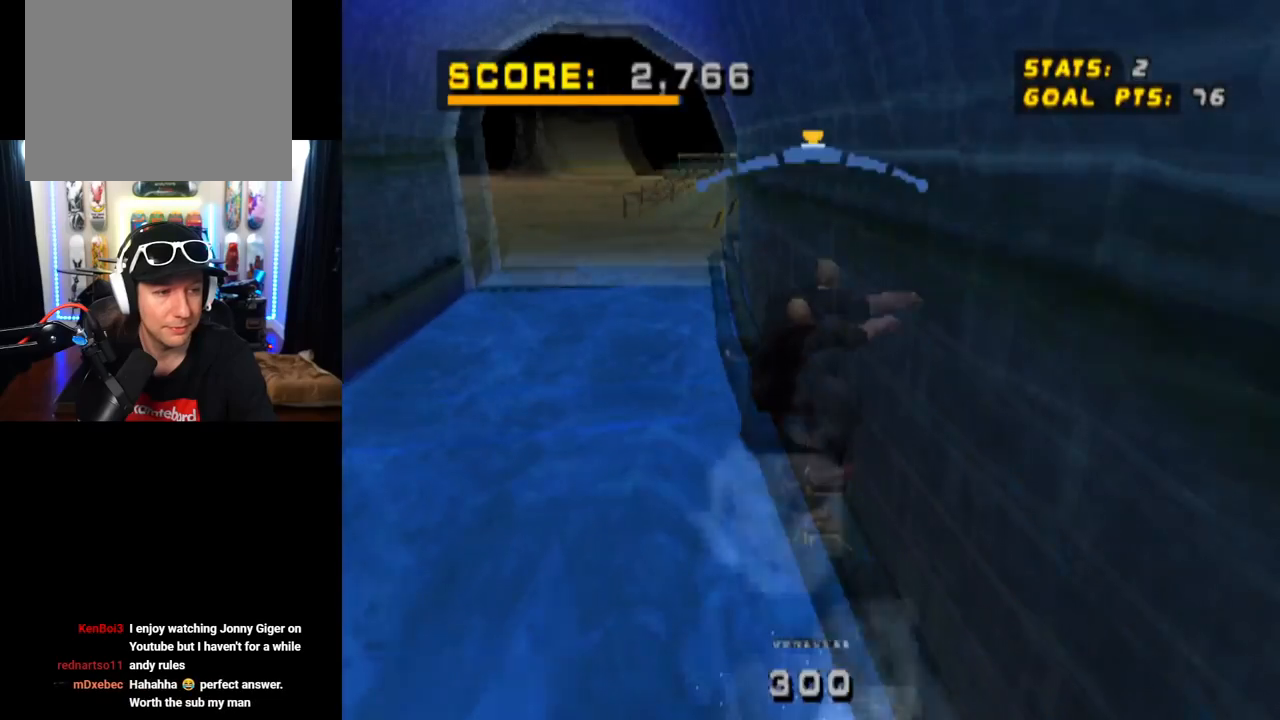
{"buttons": ["TRIANGLE", "DPAD_UP"], "left_stick": "center", "right_stick": "center", "events": [[134, "DPAD_UP", "up"], [217, "CROSS", "down"], [267, "DPAD_UP", "down"], [267, "TRIANGLE", "up"], [284, "TRIANGLE", "down"], [334, "CROSS", "up"]]}
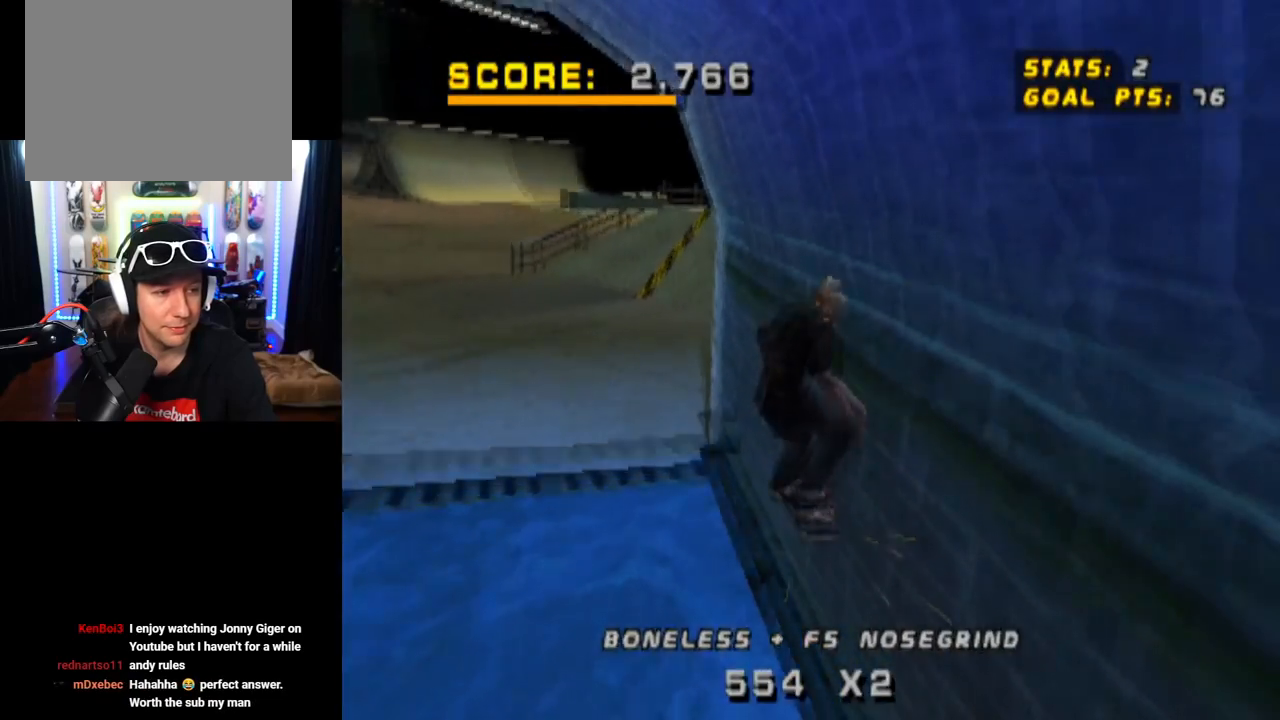
{"buttons": ["CROSS"], "left_stick": "center", "right_stick": "center", "events": [[33, "CROSS", "down"], [100, "DPAD_UP", "up"], [116, "TRIANGLE", "up"]]}
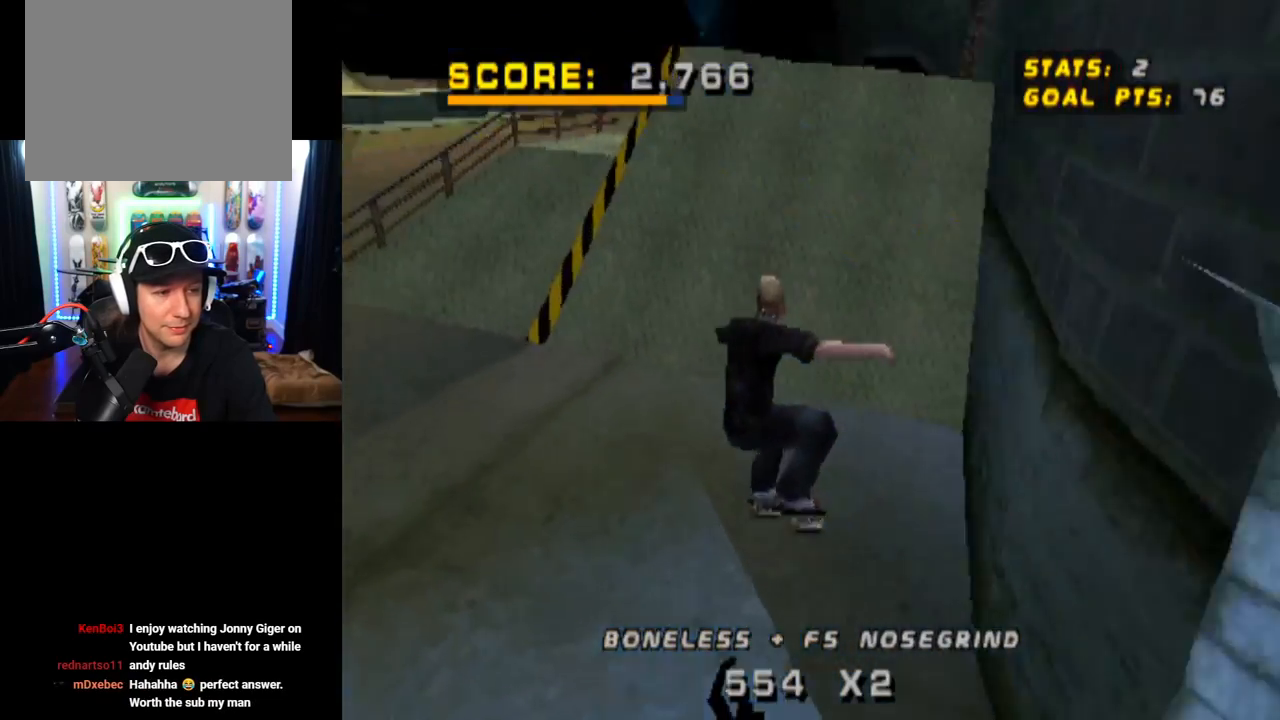
{"buttons": [], "left_stick": "center", "right_stick": "center", "events": [[267, "DPAD_LEFT", "down"], [467, "CROSS", "up"], [484, "DPAD_LEFT", "up"]]}
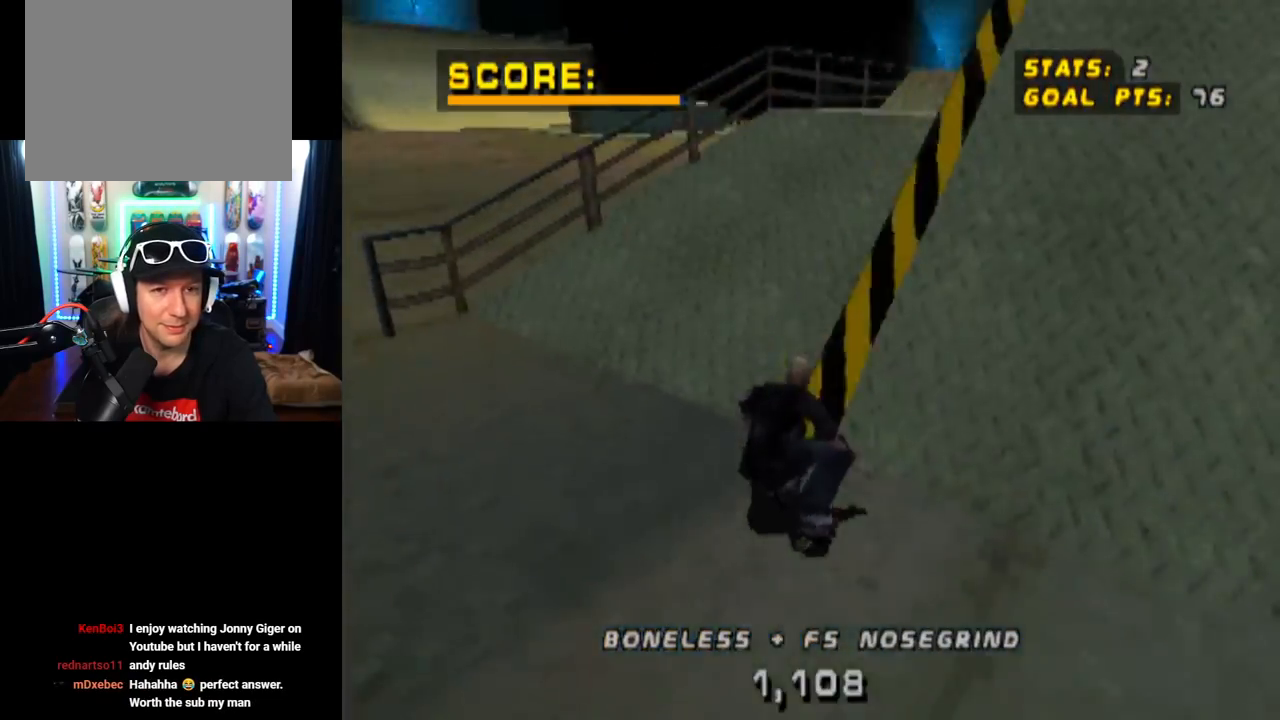
{"buttons": ["CROSS"], "left_stick": "center", "right_stick": "center", "events": [[300, "CROSS", "down"]]}
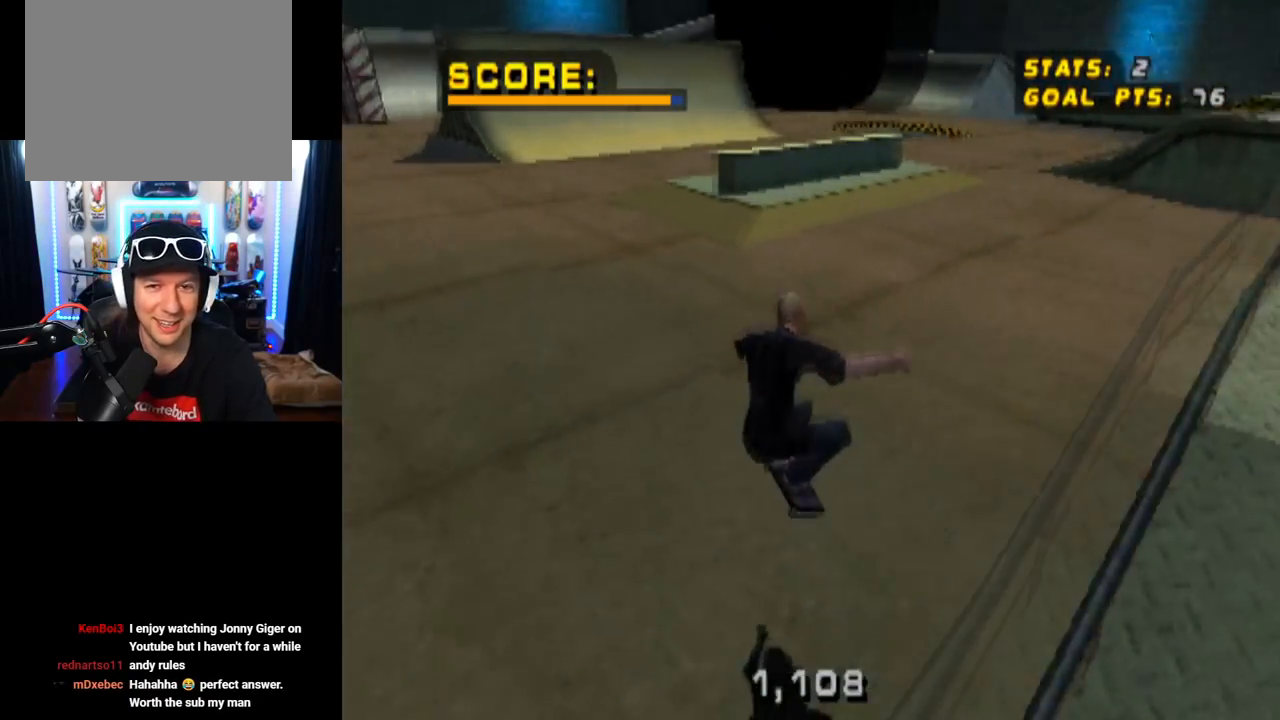
{"buttons": ["CROSS", "DPAD_DOWN", "DPAD_RIGHT"], "left_stick": "center", "right_stick": "center", "events": [[351, "DPAD_RIGHT", "down"], [384, "DPAD_DOWN", "down"]]}
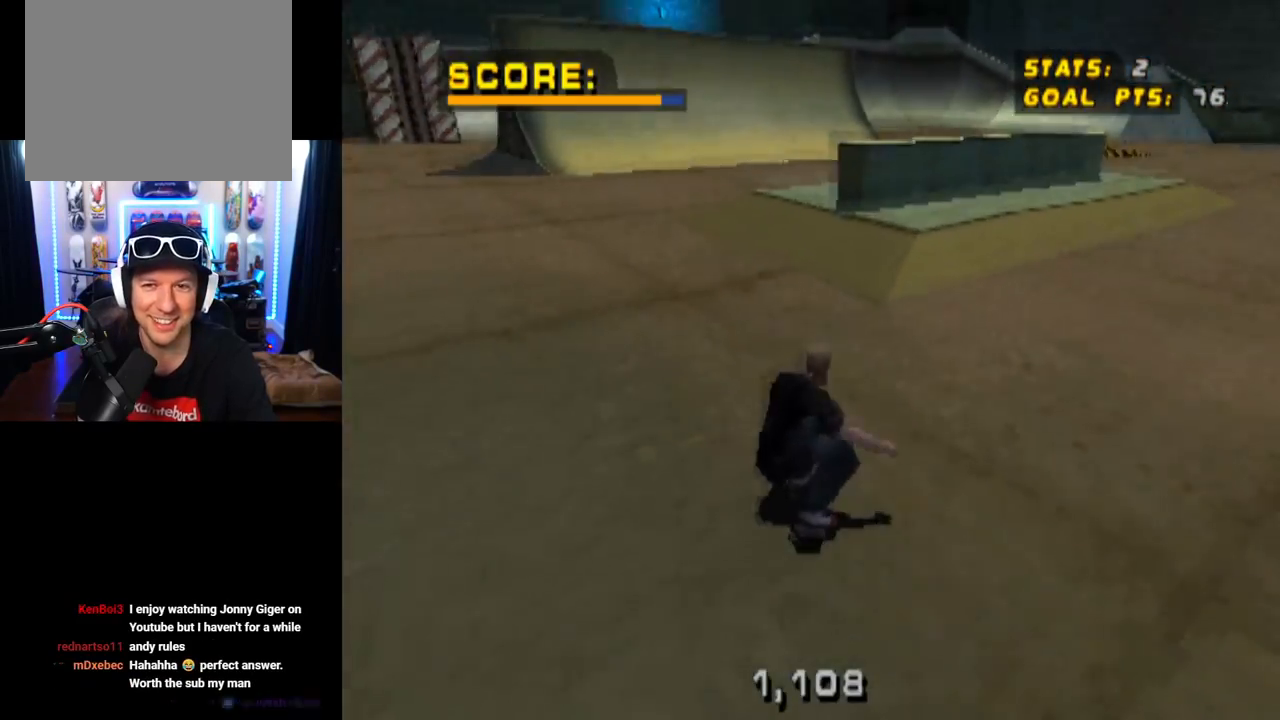
{"buttons": ["CROSS"], "left_stick": "center", "right_stick": "center", "events": [[117, "DPAD_DOWN", "up"], [150, "DPAD_RIGHT", "up"], [300, "DPAD_LEFT", "down"], [400, "DPAD_LEFT", "up"]]}
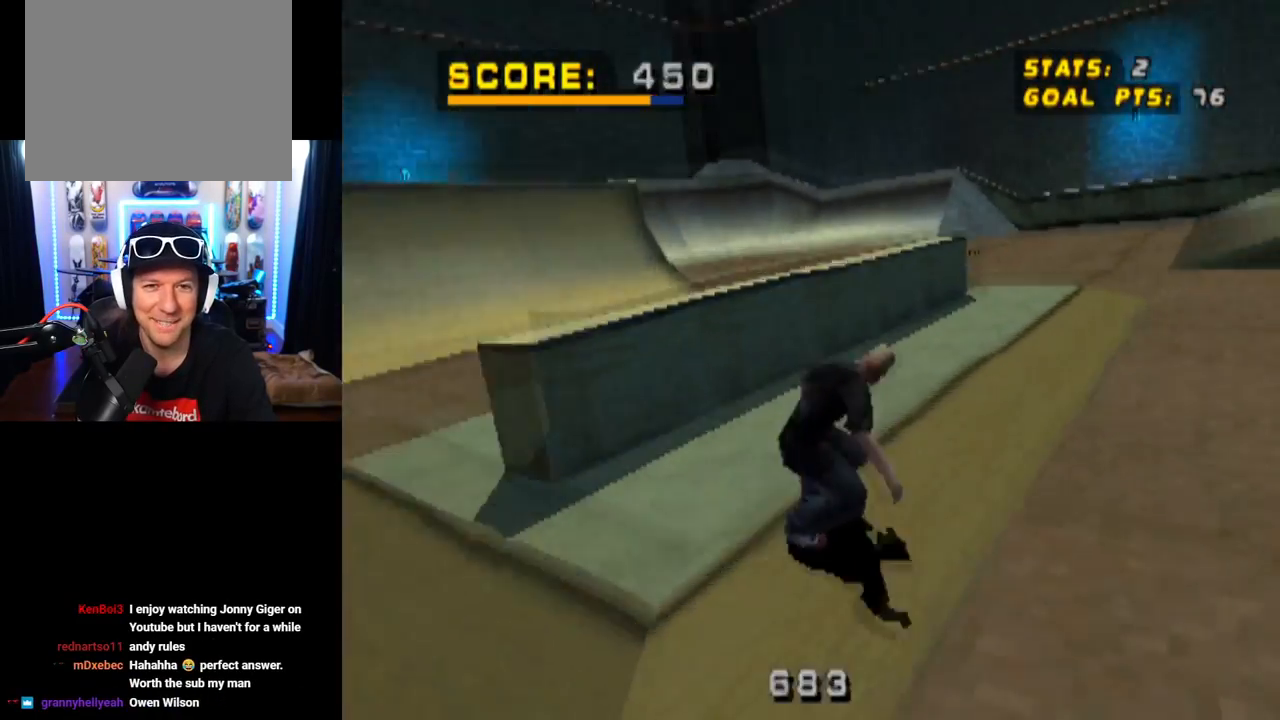
{"buttons": ["TRIANGLE"], "left_stick": "center", "right_stick": "center", "events": [[267, "CROSS", "up"], [284, "DPAD_UP", "down"], [284, "TRIANGLE", "down"], [384, "DPAD_UP", "up"]]}
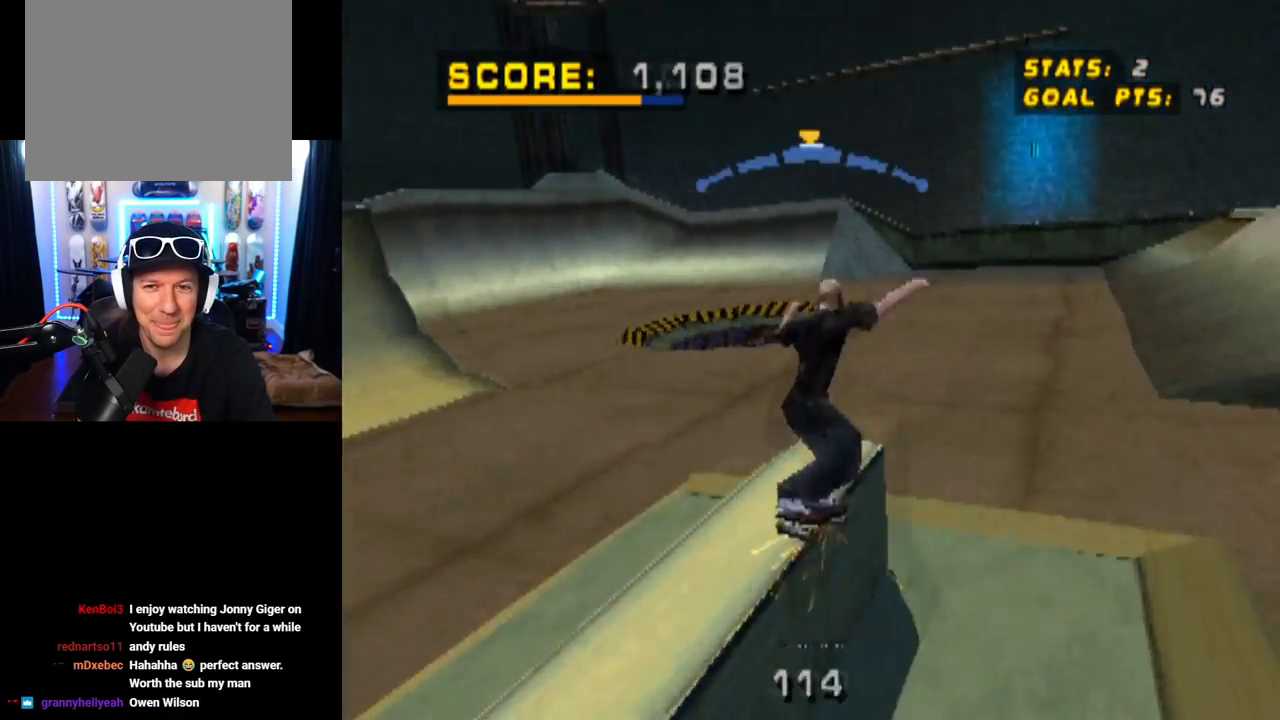
{"buttons": ["CROSS", "TRIANGLE"], "left_stick": "center", "right_stick": "center", "events": [[17, "CROSS", "down"], [67, "TRIANGLE", "up"], [100, "TRIANGLE", "down"], [150, "CROSS", "up"], [167, "DPAD_UP", "down"], [284, "DPAD_UP", "up"], [334, "CROSS", "down"]]}
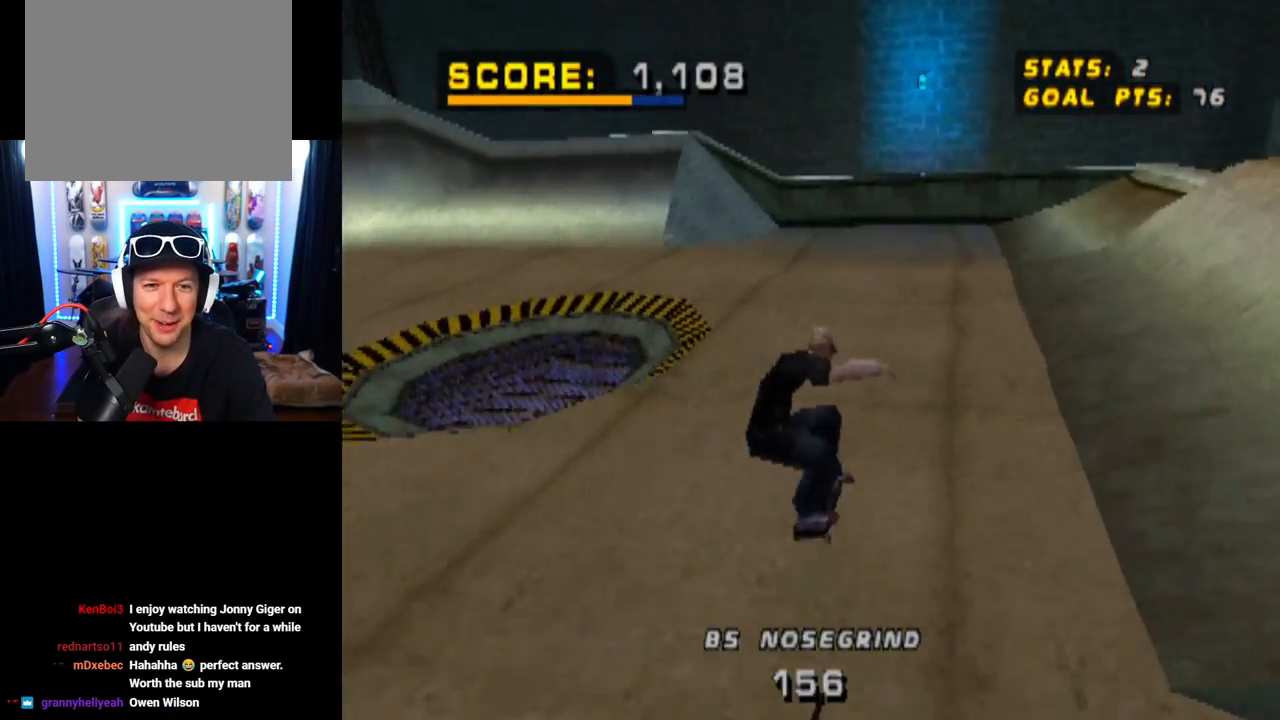
{"buttons": ["CROSS", "DPAD_DOWN", "DPAD_RIGHT"], "left_stick": "center", "right_stick": "center", "events": [[217, "TRIANGLE", "up"], [384, "DPAD_DOWN", "down"], [384, "DPAD_RIGHT", "down"]]}
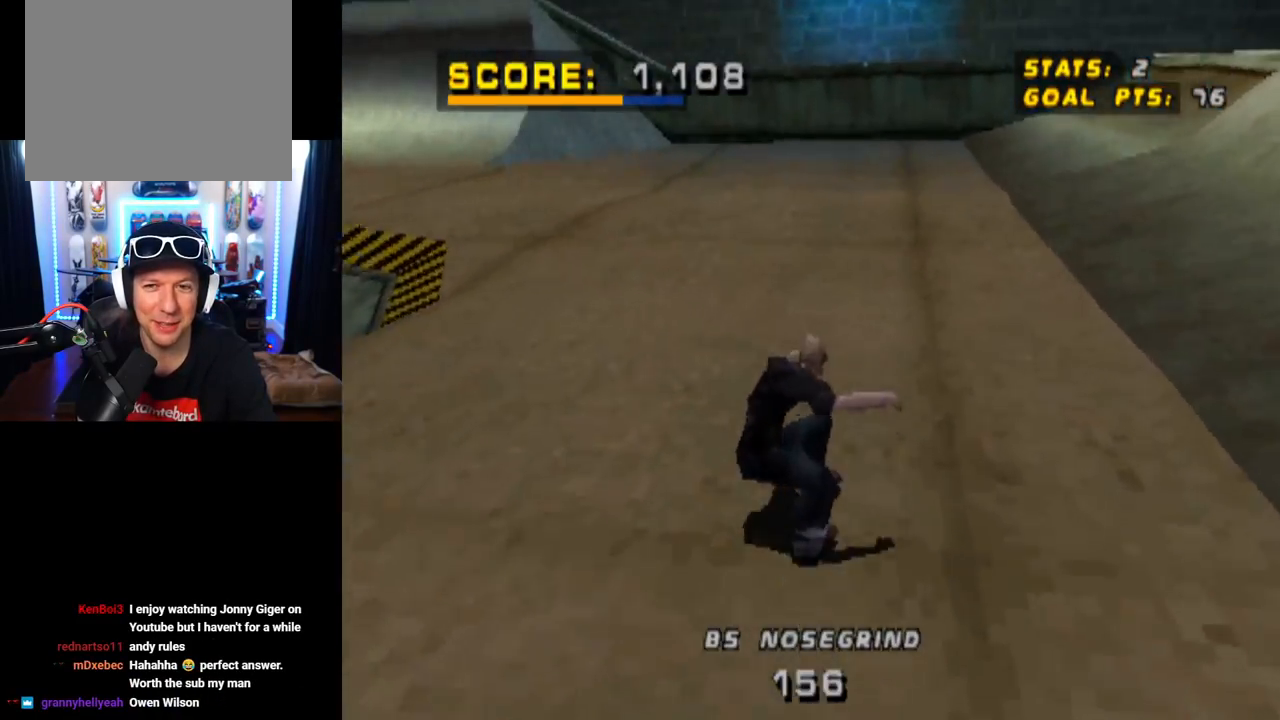
{"buttons": ["CROSS", "DPAD_DOWN"], "left_stick": "center", "right_stick": "center", "events": [[434, "DPAD_RIGHT", "up"]]}
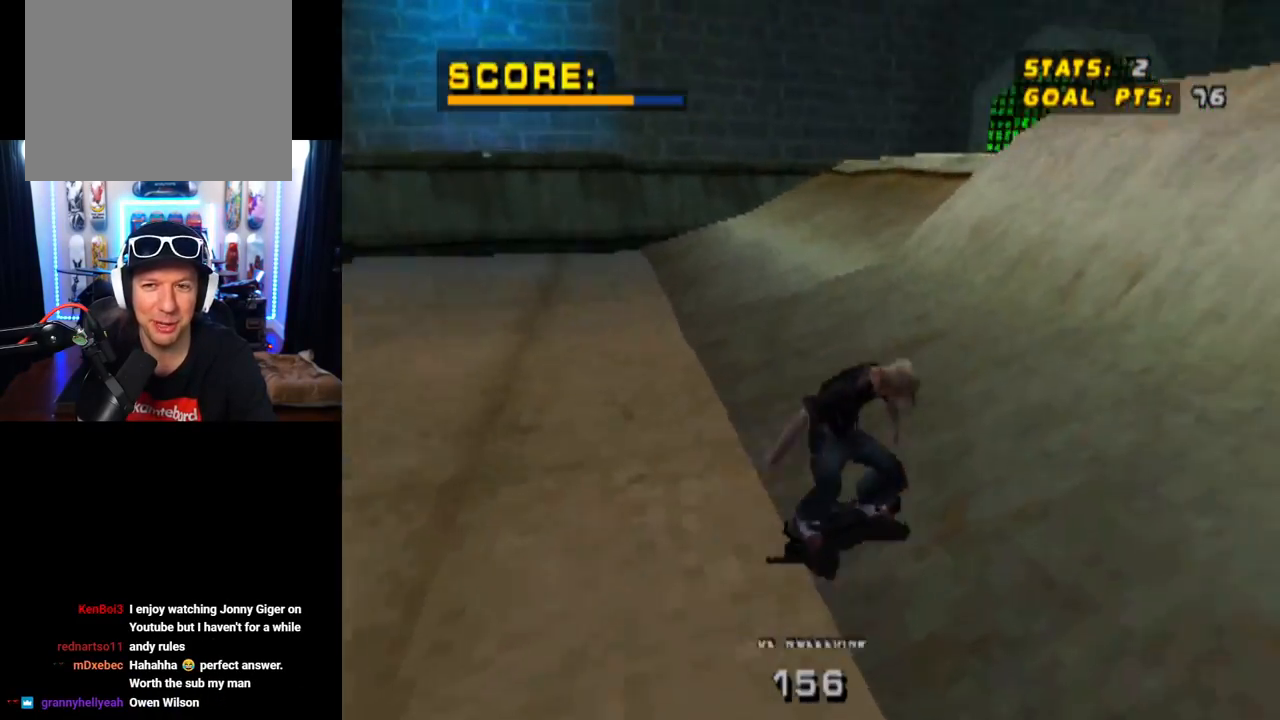
{"buttons": ["CIRCLE", "DPAD_RIGHT"], "left_stick": "center", "right_stick": "center", "events": [[34, "DPAD_RIGHT", "down"], [50, "DPAD_DOWN", "up"], [234, "CROSS", "up"], [317, "CIRCLE", "down"]]}
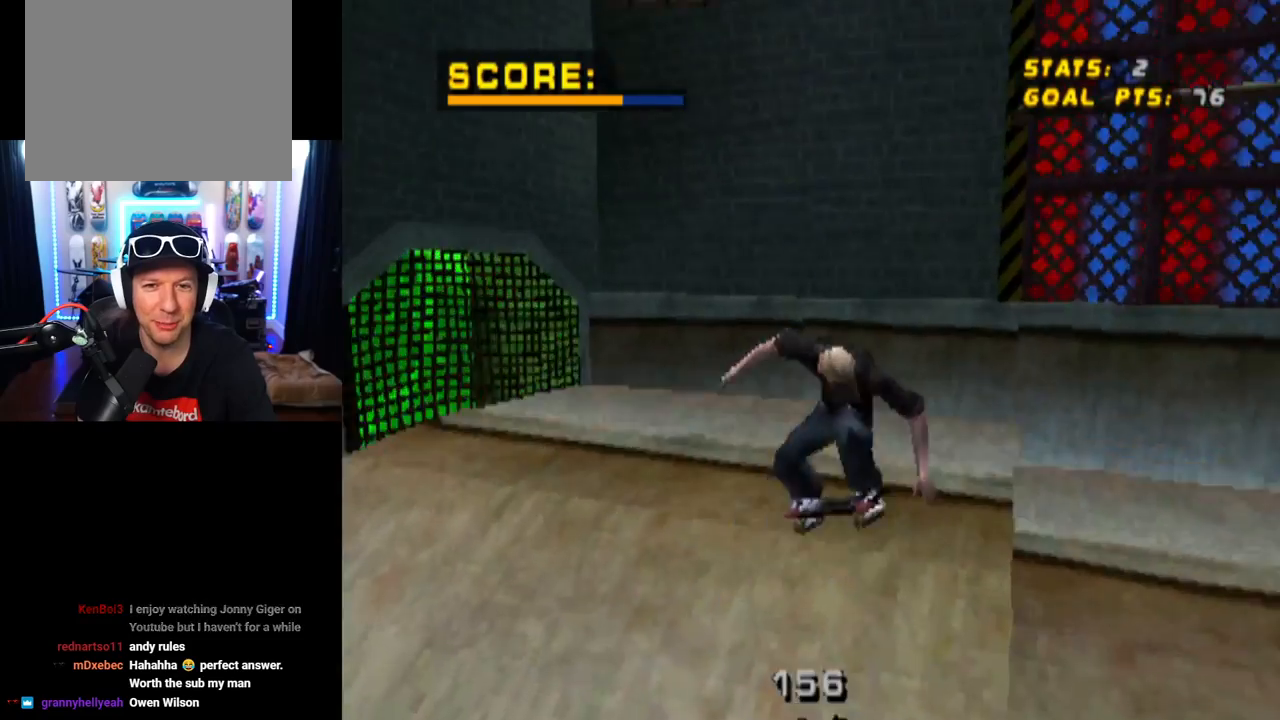
{"buttons": ["CROSS"], "left_stick": "center", "right_stick": "center", "events": [[133, "CIRCLE", "up"], [200, "DPAD_RIGHT", "up"], [284, "CROSS", "down"]]}
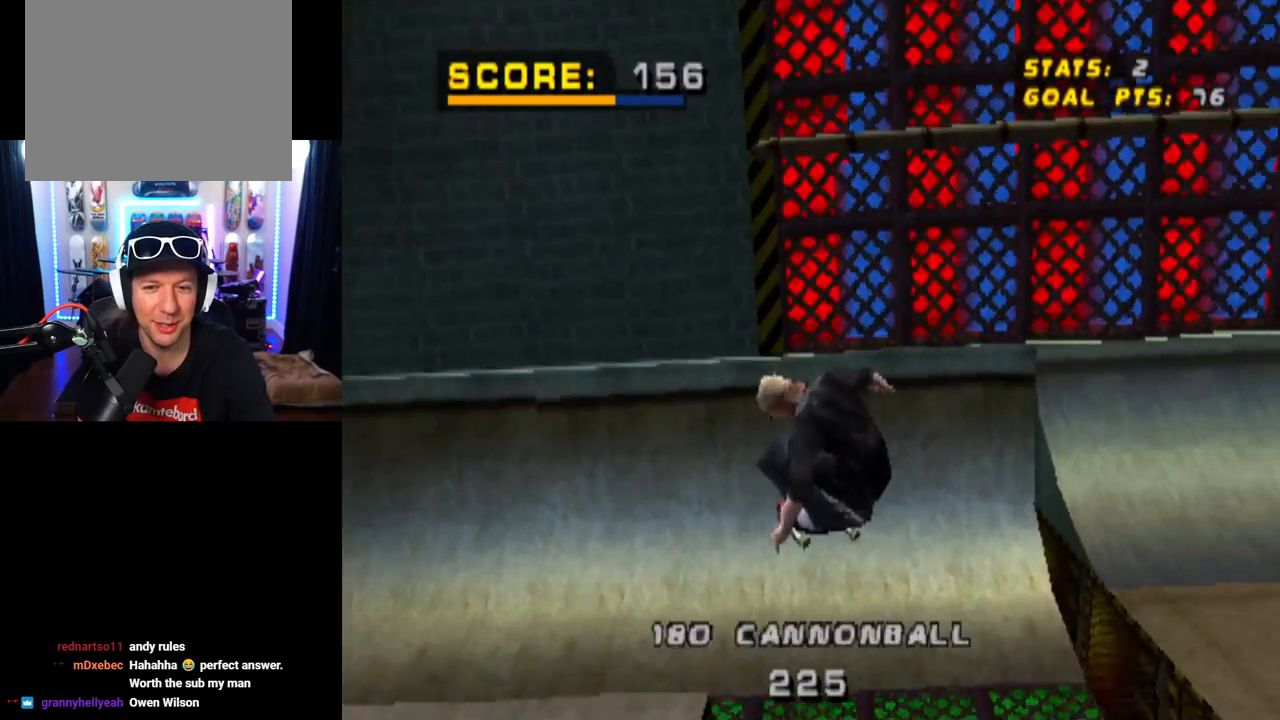
{"buttons": ["CROSS"], "left_stick": "center", "right_stick": "center", "events": []}
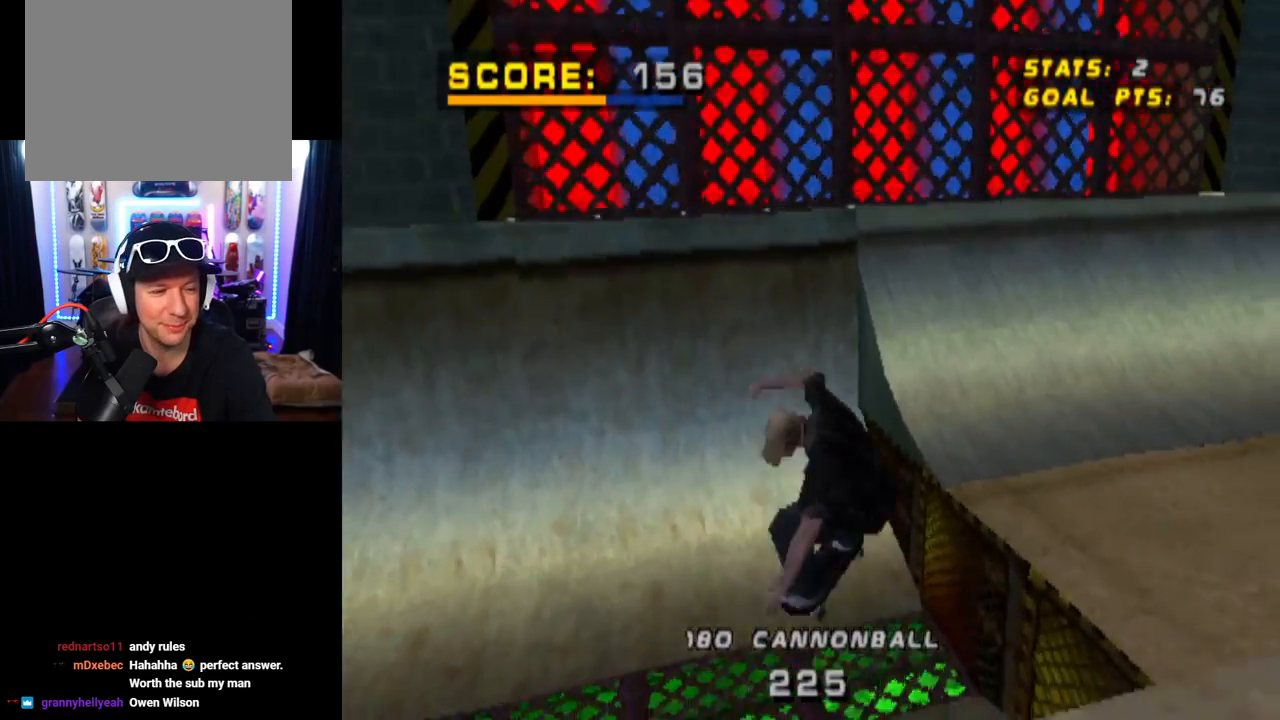
{"buttons": ["CROSS", "DPAD_LEFT"], "left_stick": "center", "right_stick": "center", "events": [[100, "DPAD_DOWN", "down"], [117, "DPAD_LEFT", "down"], [484, "DPAD_DOWN", "up"]]}
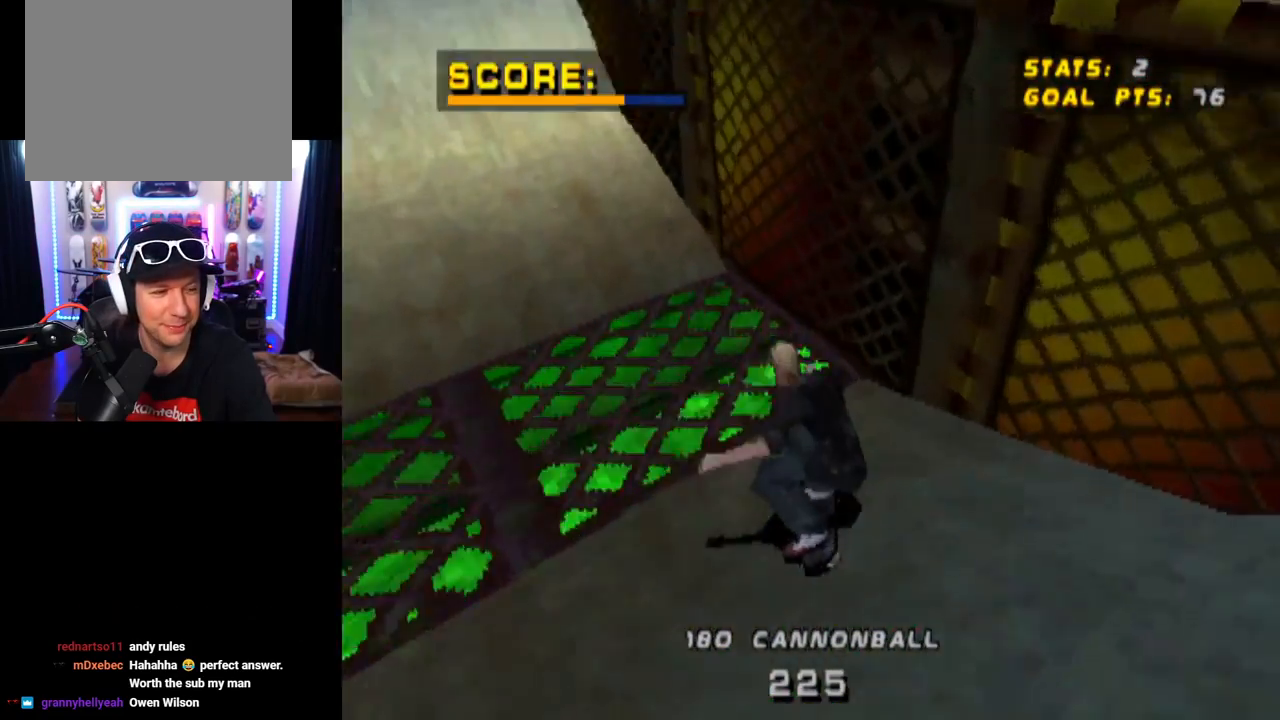
{"buttons": ["CROSS"], "left_stick": "center", "right_stick": "center", "events": [[34, "DPAD_LEFT", "up"]]}
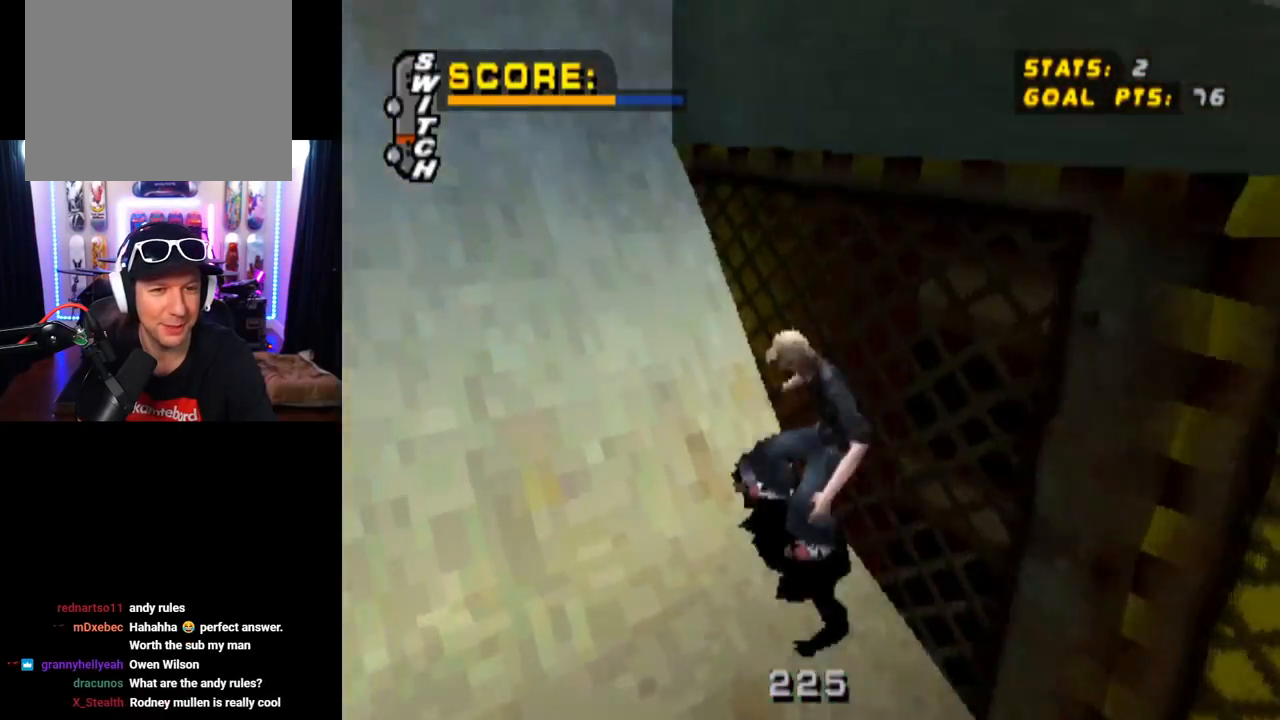
{"buttons": ["TRIANGLE", "DPAD_DOWN", "DPAD_RIGHT"], "left_stick": "center", "right_stick": "center", "events": [[167, "DPAD_RIGHT", "down"], [183, "DPAD_DOWN", "down"], [367, "TRIANGLE", "down"], [384, "CROSS", "up"]]}
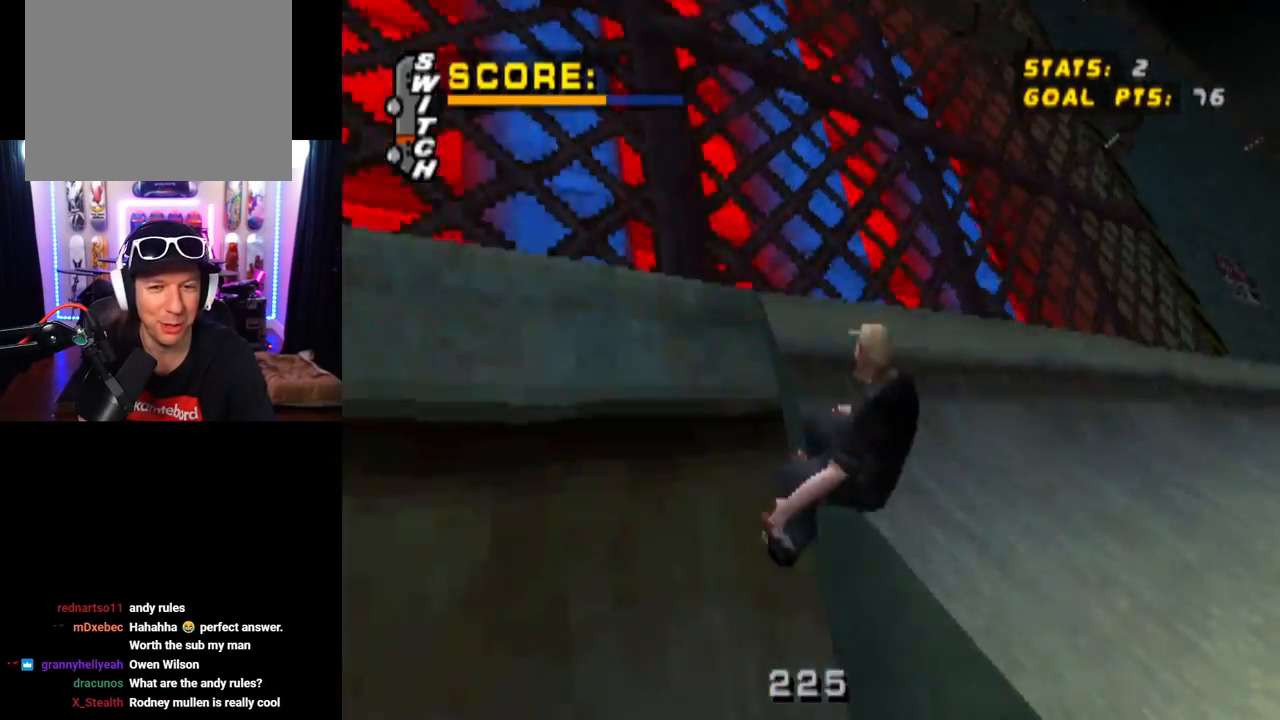
{"buttons": ["CROSS"], "left_stick": "center", "right_stick": "center", "events": [[84, "DPAD_DOWN", "up"], [184, "DPAD_RIGHT", "up"], [434, "CROSS", "down"], [451, "TRIANGLE", "up"]]}
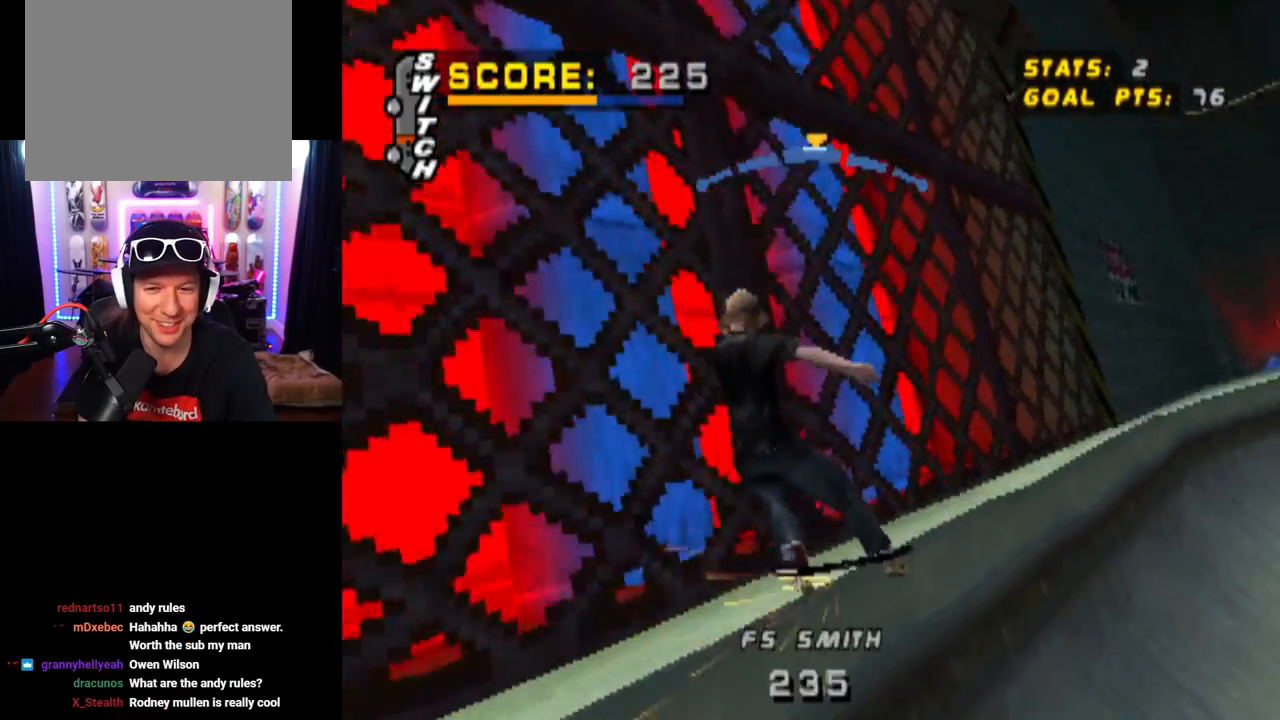
{"buttons": ["DPAD_RIGHT"], "left_stick": "center", "right_stick": "center", "events": [[50, "DPAD_RIGHT", "down"], [100, "DPAD_DOWN", "down"], [117, "SQUARE", "down"], [150, "CROSS", "up"], [334, "SQUARE", "up"], [434, "DPAD_DOWN", "up"]]}
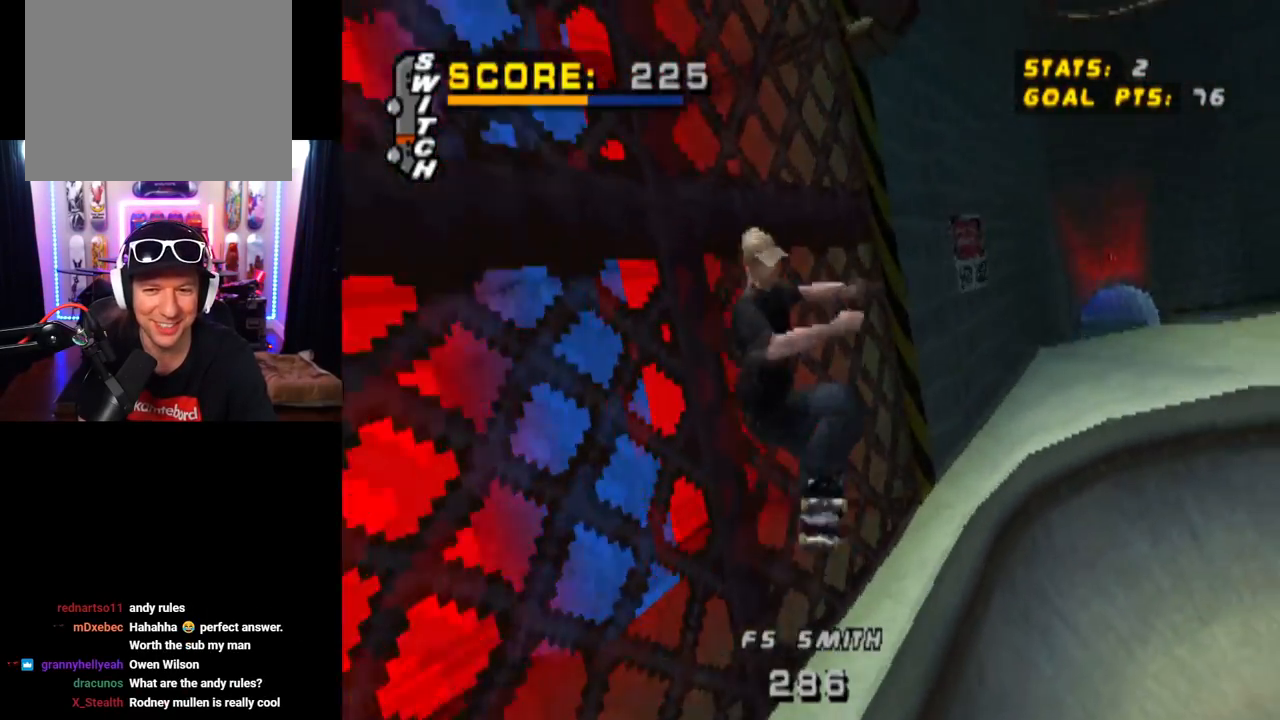
{"buttons": [], "left_stick": "center", "right_stick": "center", "events": [[34, "DPAD_RIGHT", "up"]]}
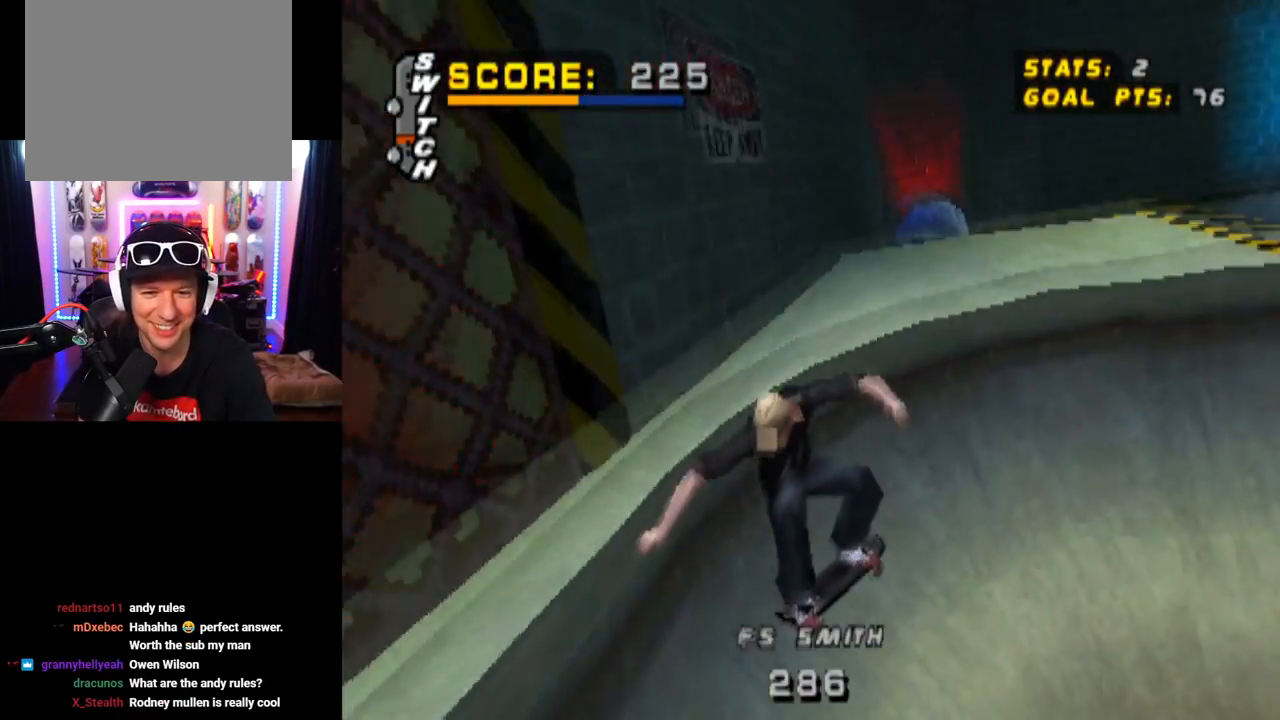
{"buttons": ["CROSS", "DPAD_DOWN", "DPAD_RIGHT"], "left_stick": "center", "right_stick": "center", "events": [[100, "DPAD_RIGHT", "down"], [133, "DPAD_DOWN", "down"], [183, "CROSS", "down"]]}
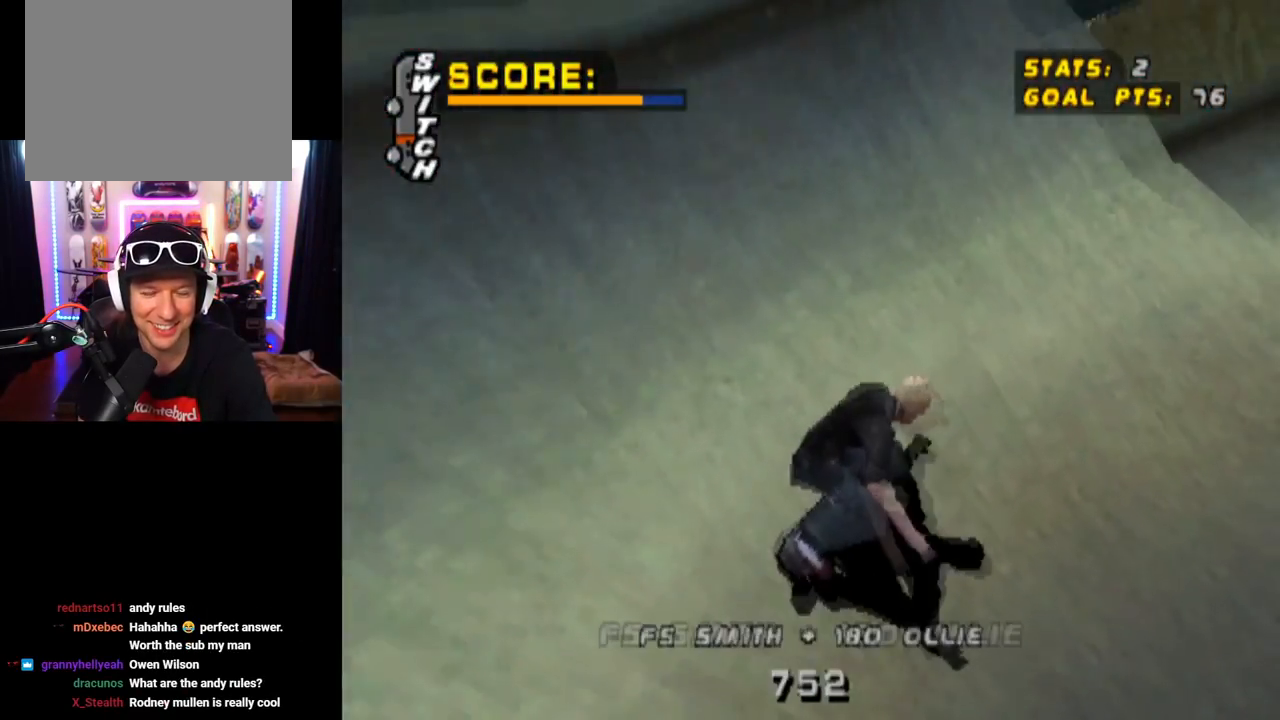
{"buttons": ["CROSS", "DPAD_LEFT"], "left_stick": "center", "right_stick": "center", "events": [[117, "DPAD_DOWN", "up"], [151, "DPAD_RIGHT", "up"], [401, "DPAD_LEFT", "down"]]}
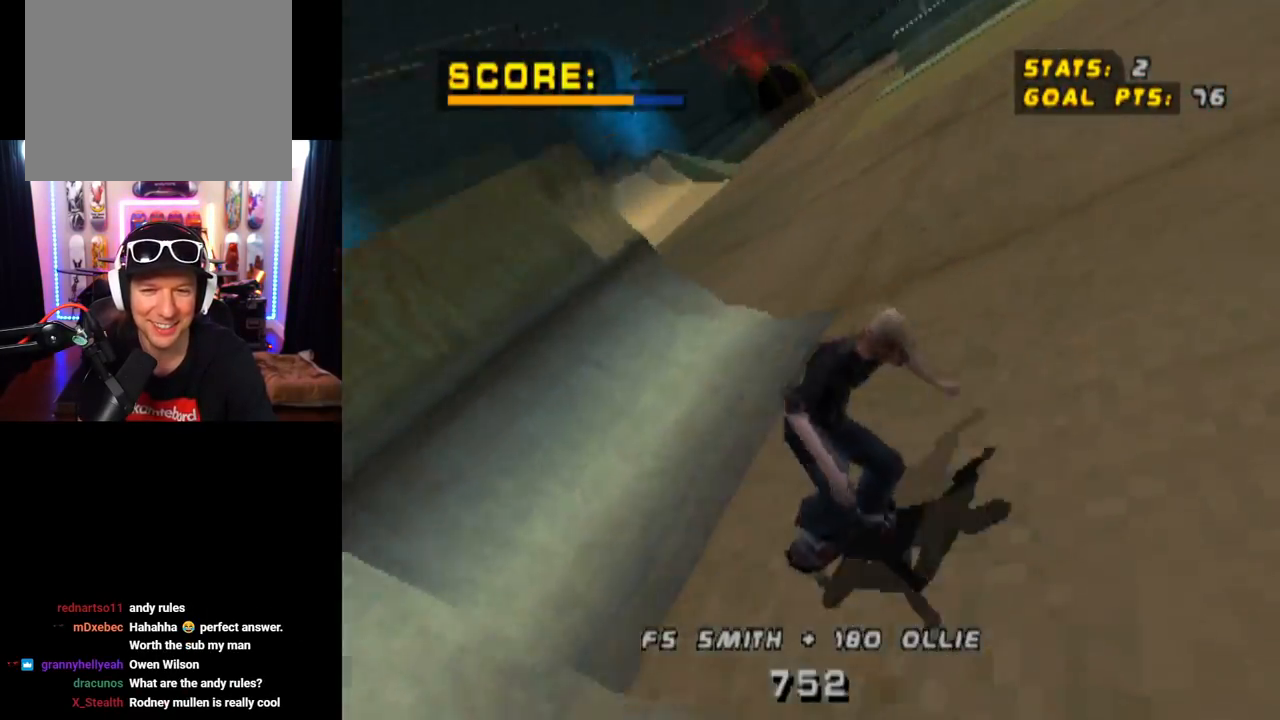
{"buttons": ["CROSS"], "left_stick": "center", "right_stick": "center", "events": [[67, "DPAD_LEFT", "up"], [200, "DPAD_LEFT", "down"], [384, "DPAD_LEFT", "up"]]}
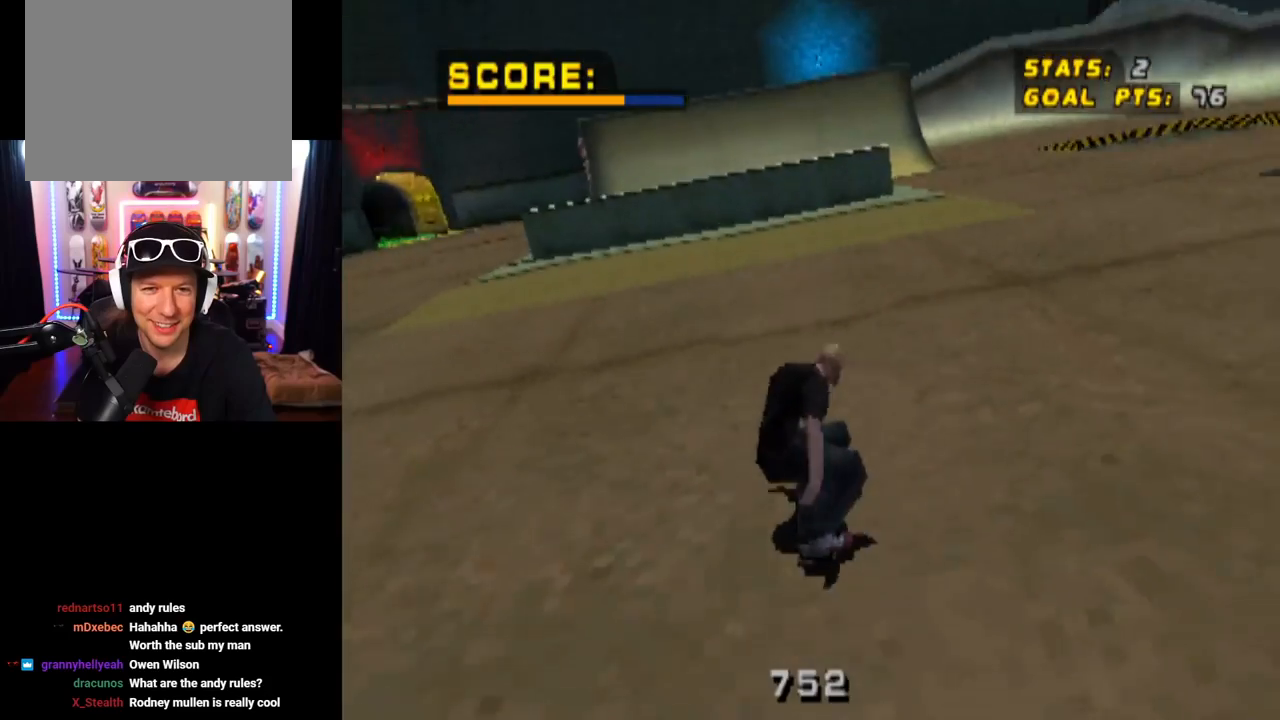
{"buttons": ["CROSS"], "left_stick": "center", "right_stick": "center", "events": [[167, "DPAD_LEFT", "down"], [451, "DPAD_LEFT", "up"]]}
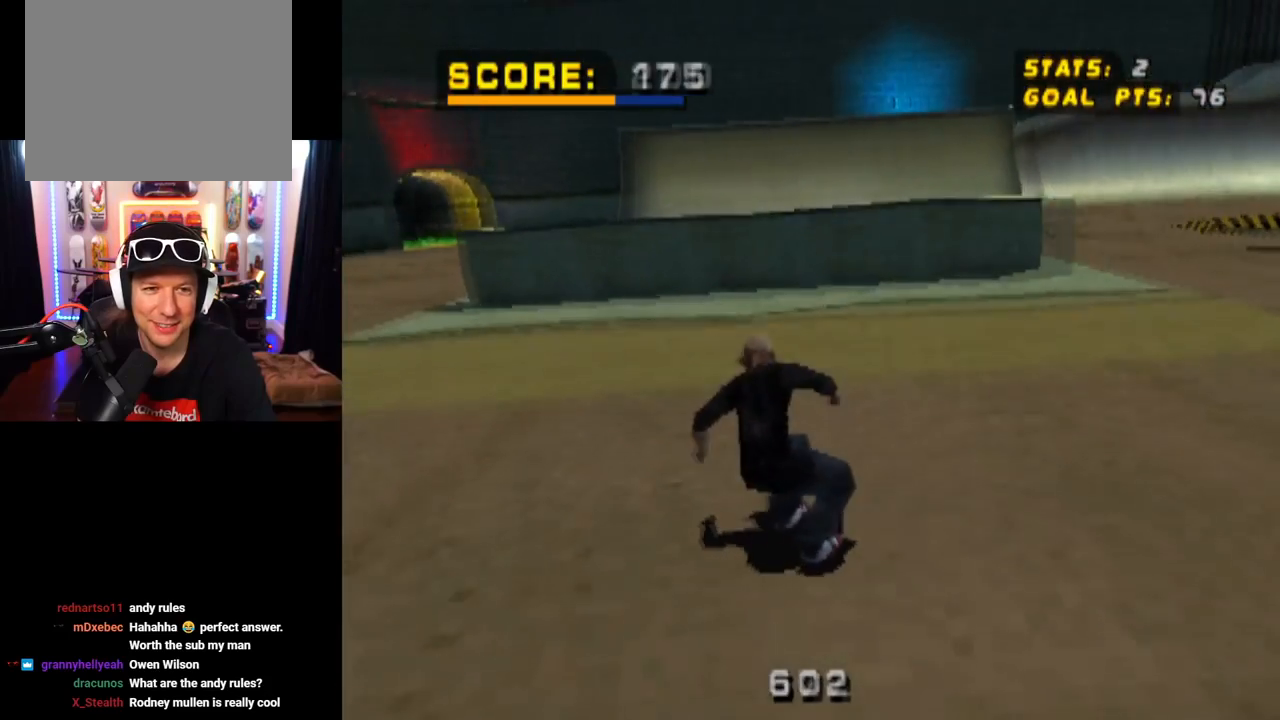
{"buttons": ["CROSS"], "left_stick": "center", "right_stick": "center", "events": [[217, "DPAD_LEFT", "down"], [267, "CROSS", "up"], [350, "CROSS", "down"], [350, "DPAD_LEFT", "up"]]}
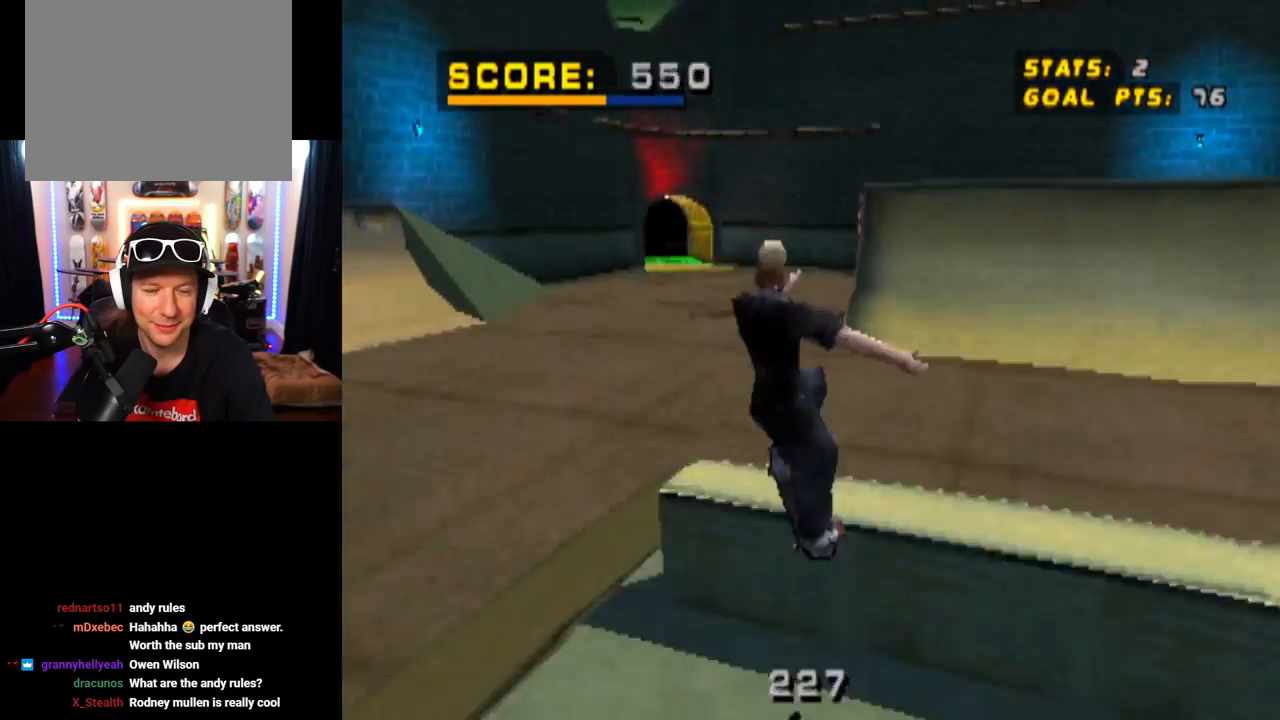
{"buttons": [], "left_stick": "center", "right_stick": "center", "events": [[284, "CROSS", "up"]]}
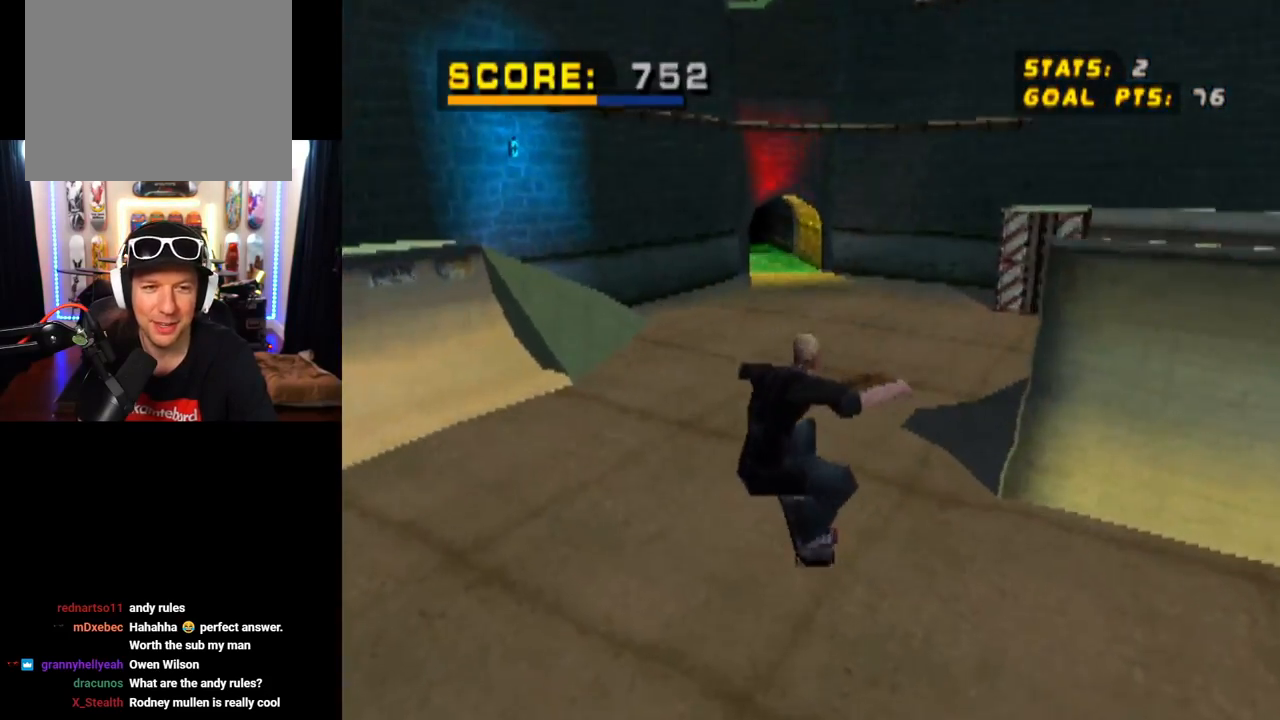
{"buttons": [], "left_stick": "center", "right_stick": "center", "events": []}
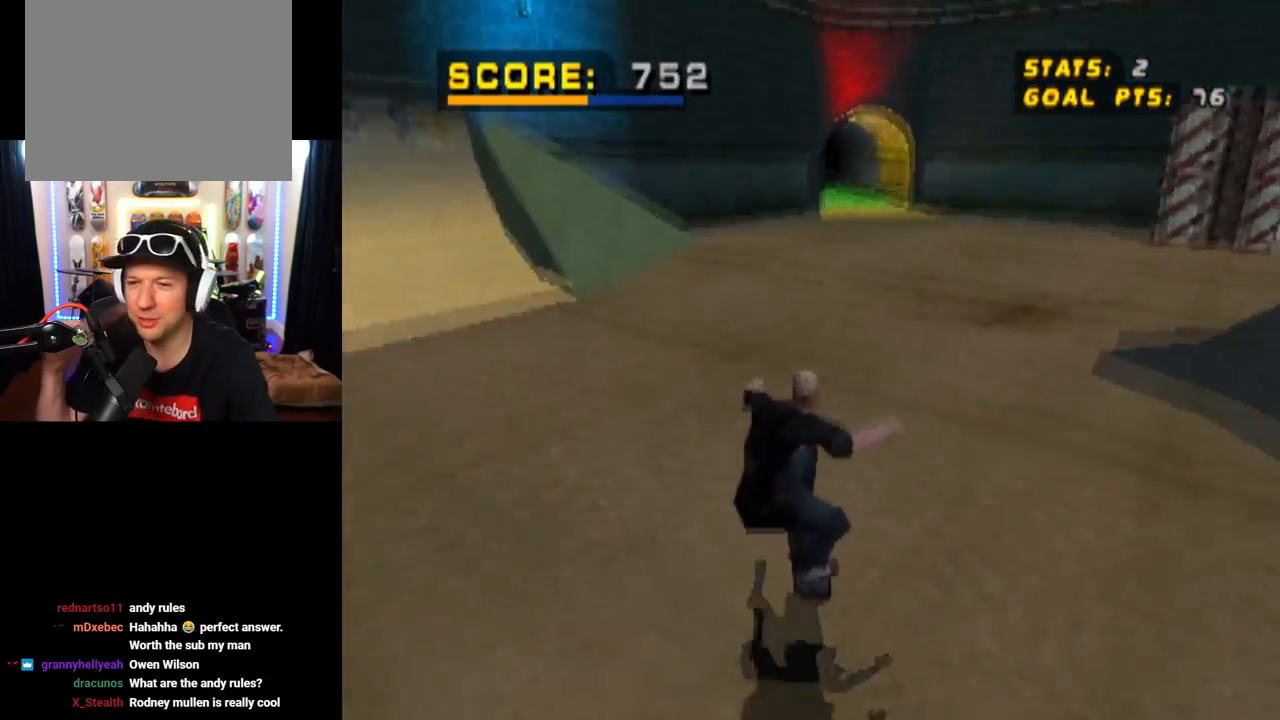
{"buttons": [], "left_stick": "center", "right_stick": "center", "events": [[167, "DPAD_RIGHT", "down"], [184, "DPAD_DOWN", "down"], [384, "DPAD_DOWN", "up"], [401, "DPAD_RIGHT", "up"]]}
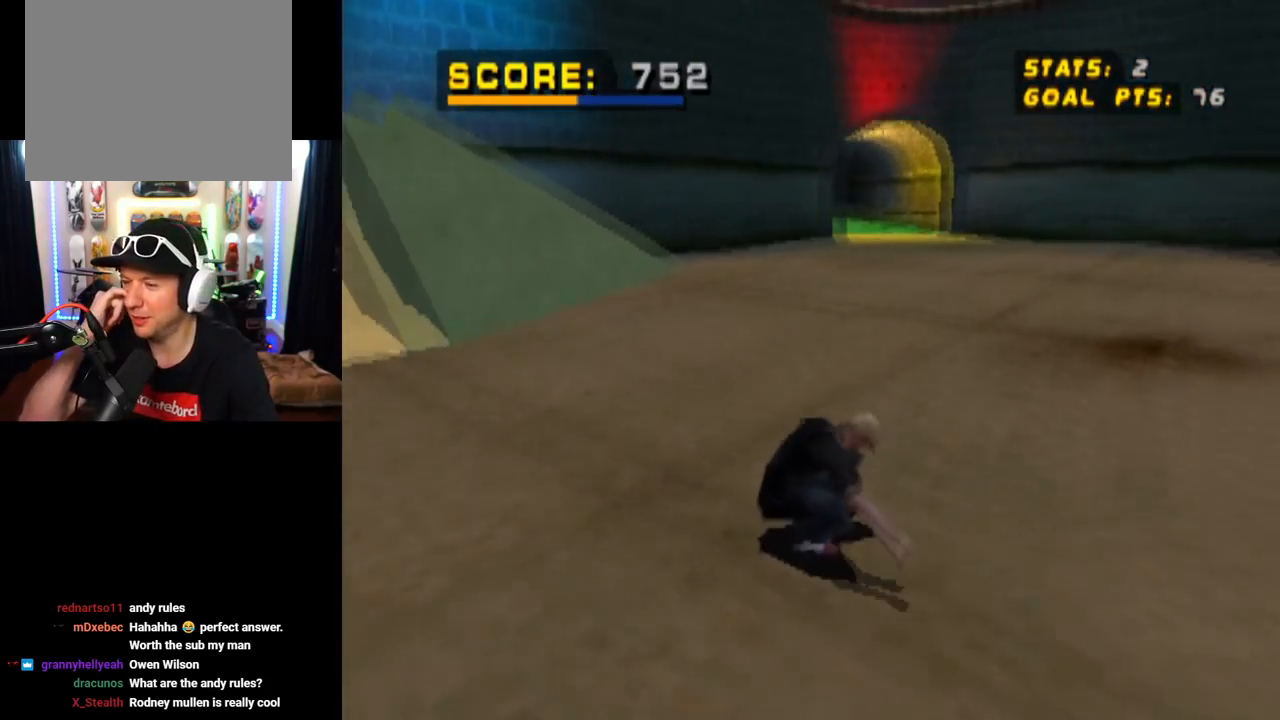
{"buttons": [], "left_stick": "center", "right_stick": "center", "events": []}